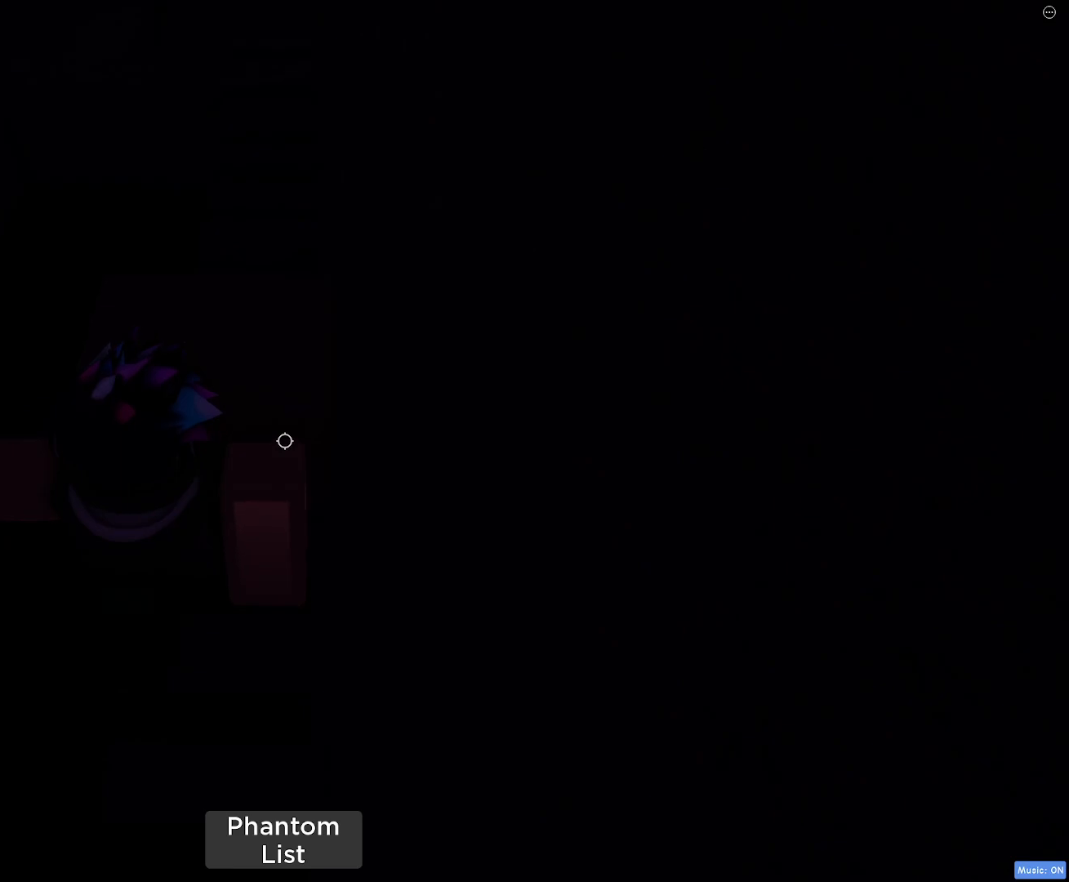
Gameplay with keyboard and mouse; each line is a JSON object with the keys and mouse buttons held at the frame after it. "events" lists presses ("down") and releases ("up") of "1", "2", "3", "4", "5", "a", "alt", "c", "caps_lock", "ctrl", "d", "e", "f", "g", "q", "r", "s", "shift", "space", "t", "tab", "v", "w", "x", "z", "mouse_left", "mouse_wheel" and "mouse_right" between this image and that frame as [ms after this image, input, new state], when the widget could be followed in between. "mouse_left", "mouse_wheel", "mouse_right" = the "left", "wheel", "right" buttons of the "mouse" list. No other keys are recorded. "wheel" means that the mouse wheel is clicked or scrolled. Not read: mouse_move.
{"keys": [], "mouse": [], "events": [[67, "w", "up"], [317, "d", "down"], [317, "w", "down"], [367, "d", "up"], [400, "w", "up"]]}
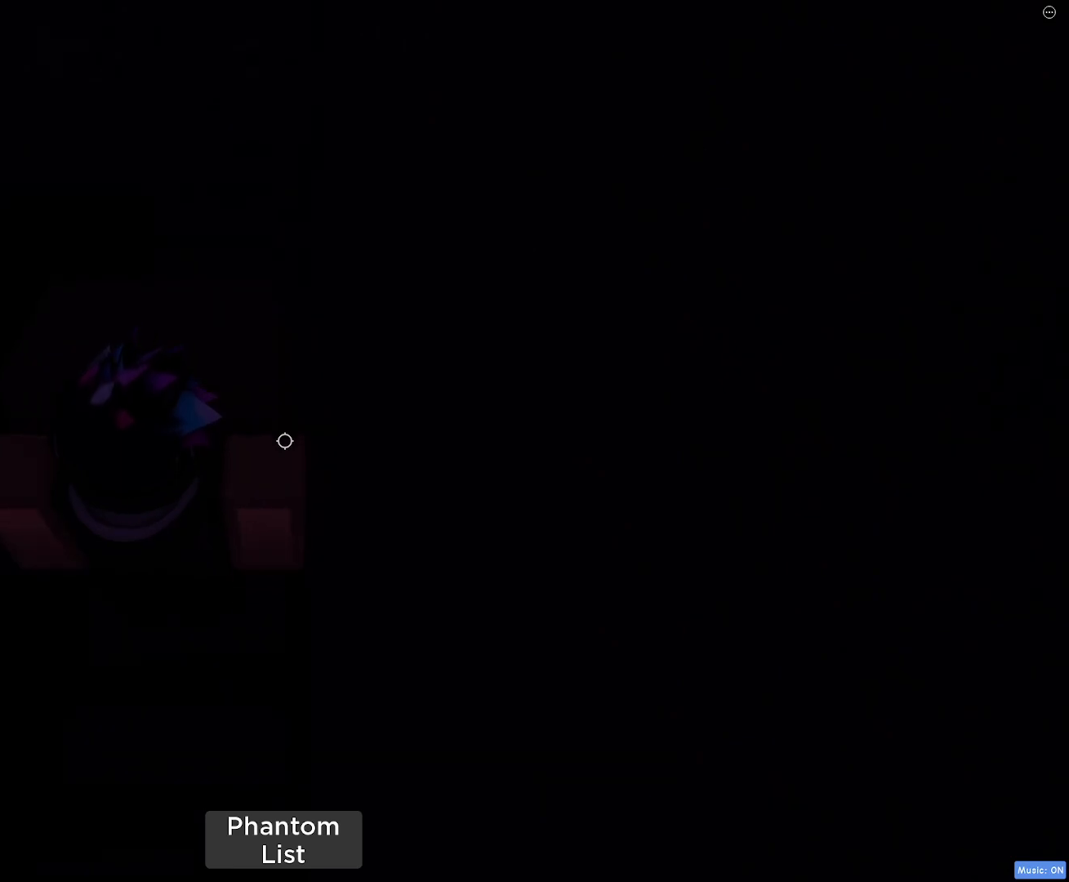
{"keys": [], "mouse": [], "events": [[283, "a", "down"], [333, "a", "up"]]}
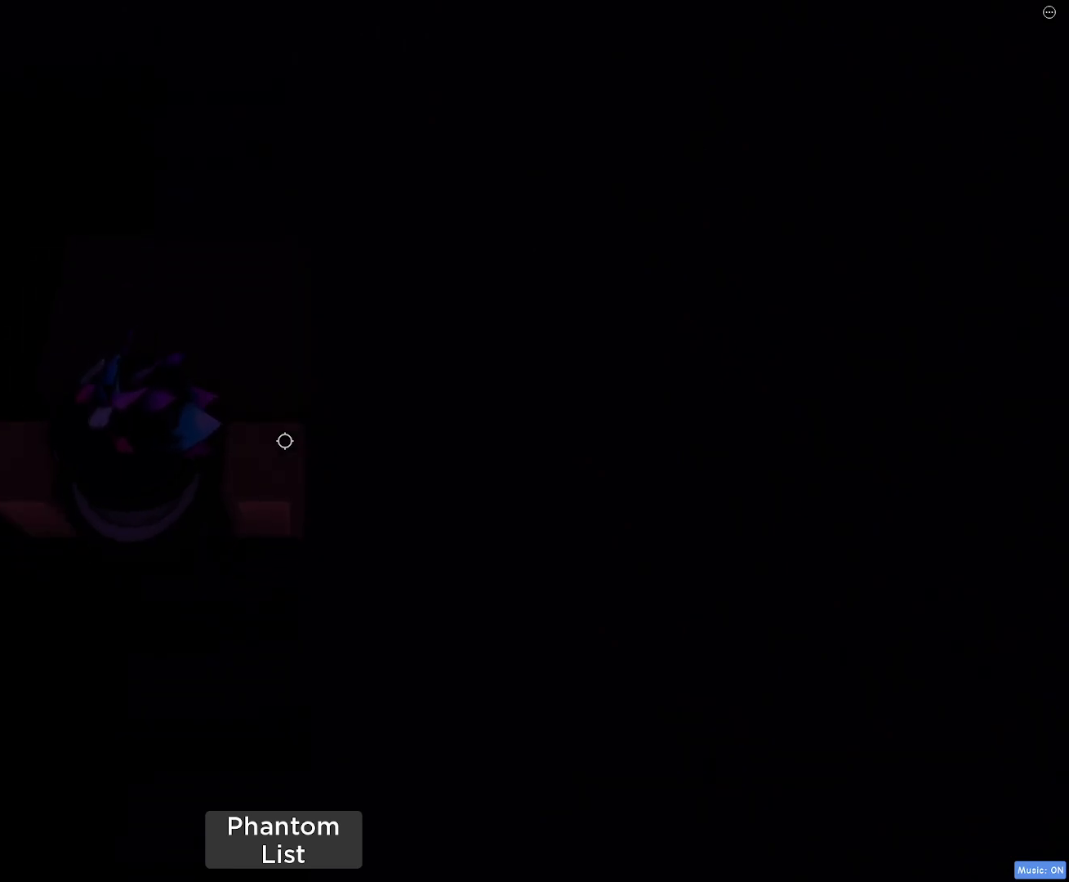
{"keys": ["w"], "mouse": [], "events": [[250, "w", "down"]]}
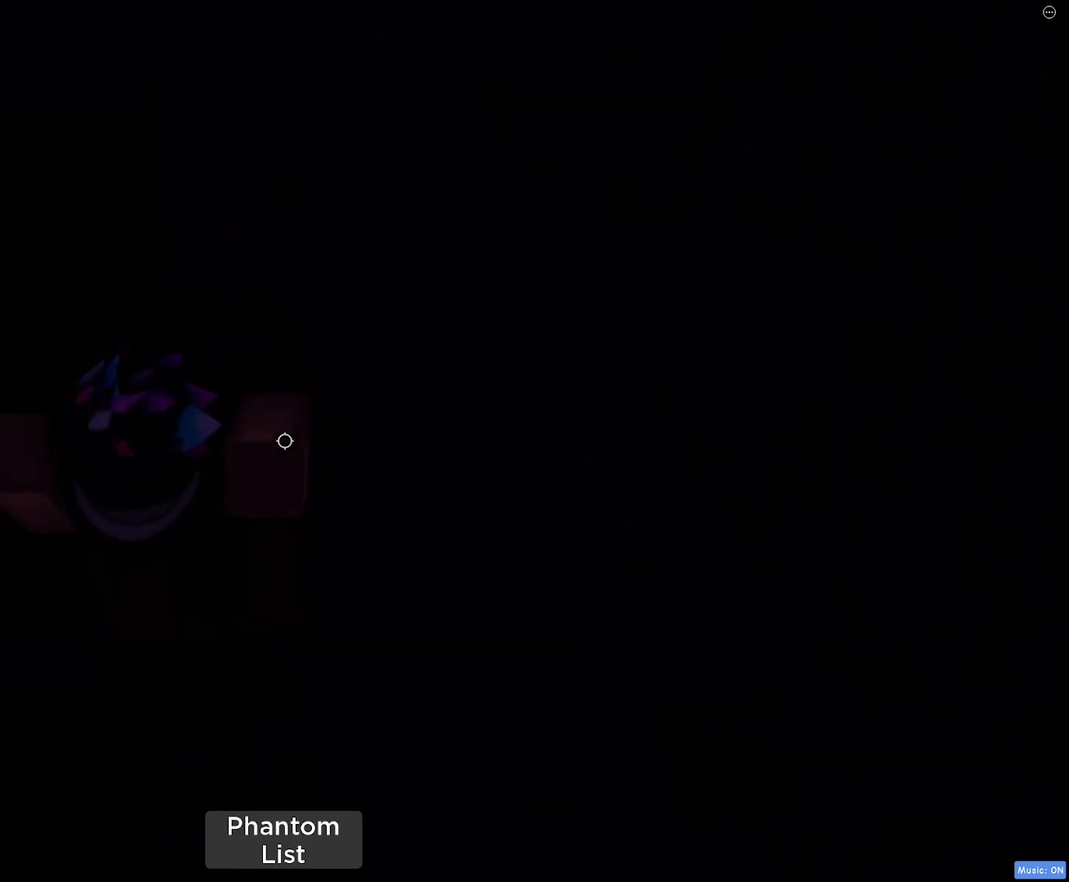
{"keys": ["s", "space"], "mouse": [], "events": [[33, "w", "up"], [367, "space", "down"], [500, "s", "down"]]}
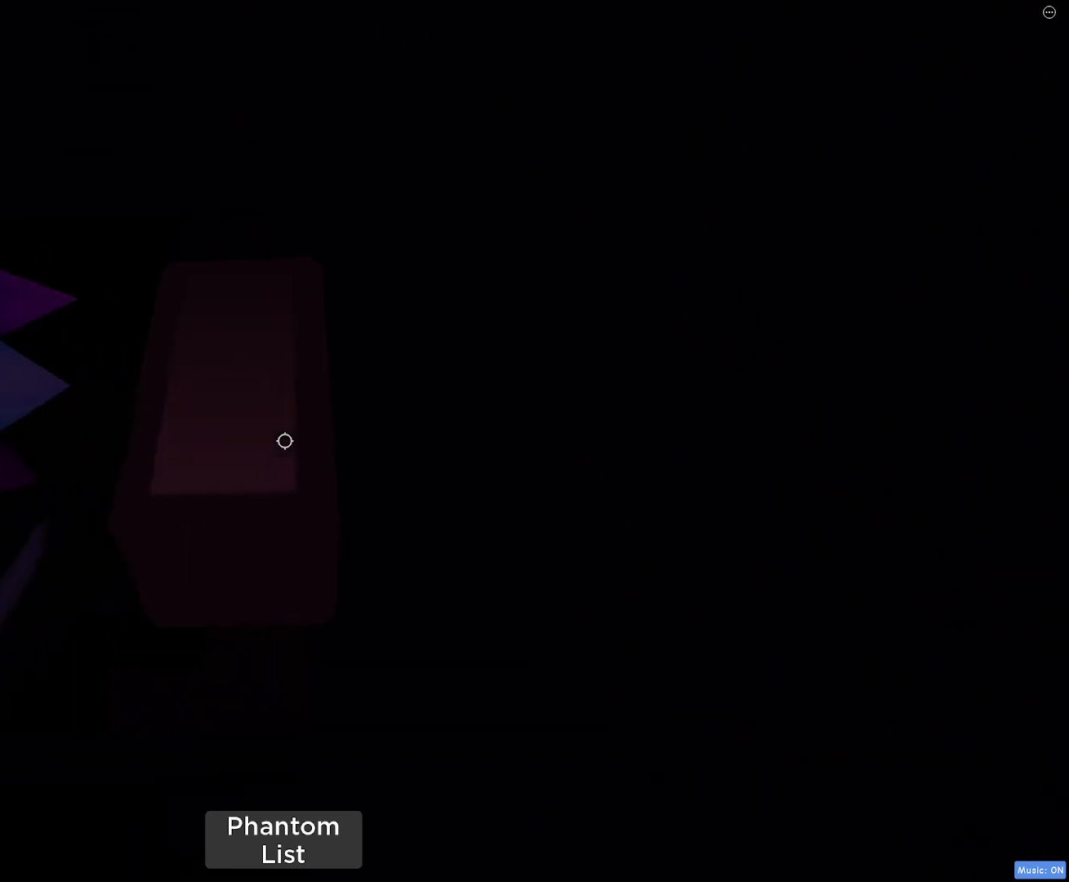
{"keys": [], "mouse": [], "events": [[33, "space", "up"], [333, "s", "up"]]}
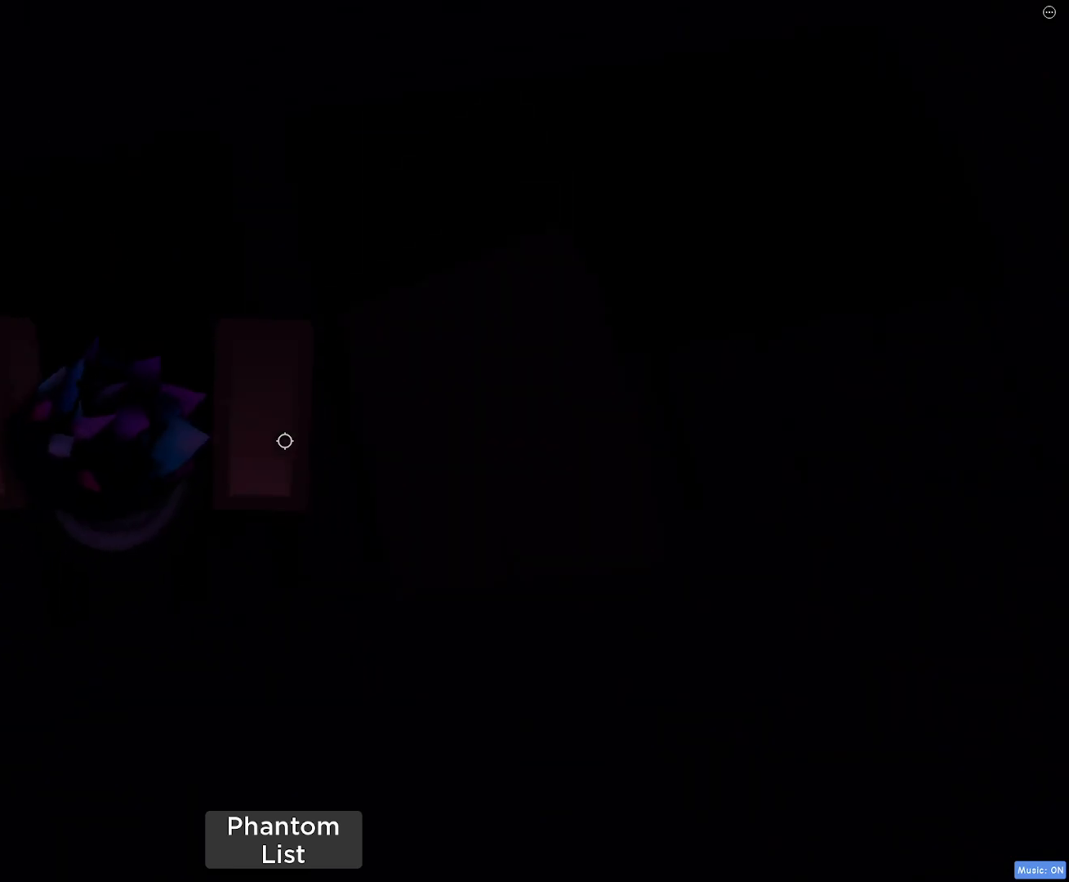
{"keys": [], "mouse": [], "events": [[300, "d", "down"], [433, "d", "up"]]}
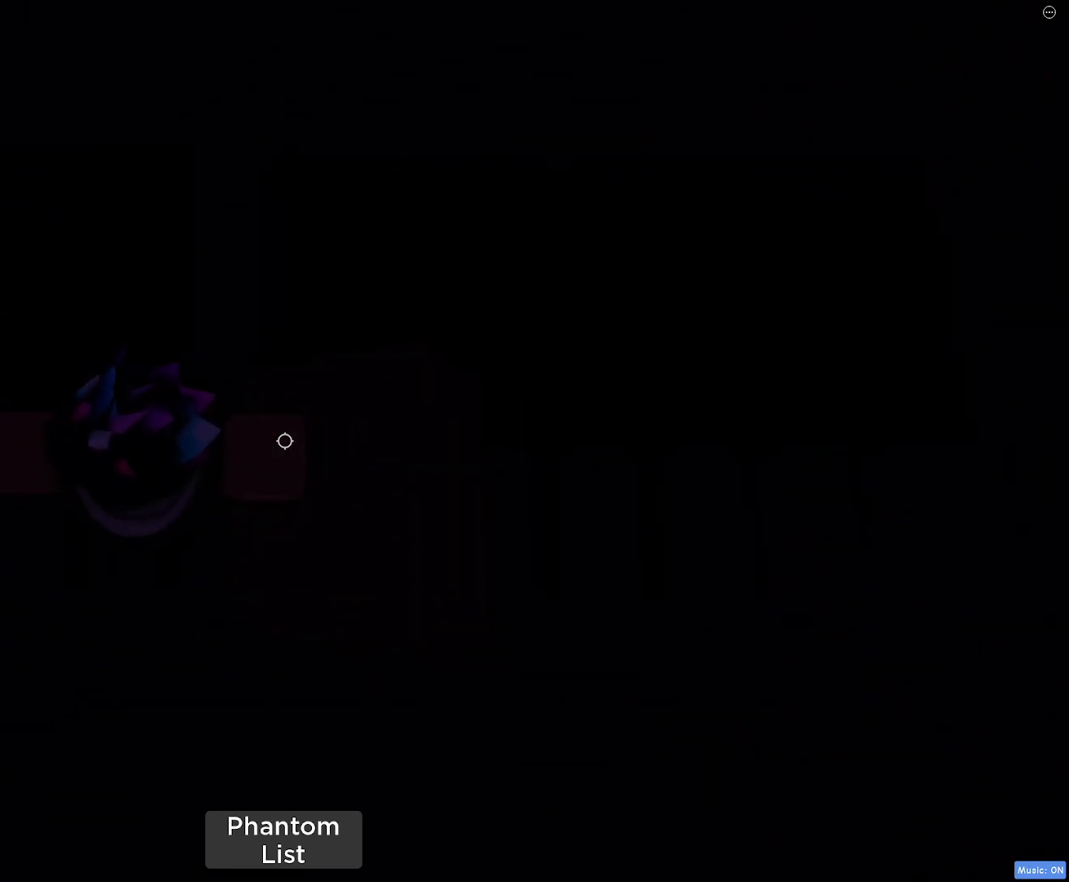
{"keys": [], "mouse": [], "events": [[317, "d", "down"], [400, "d", "up"]]}
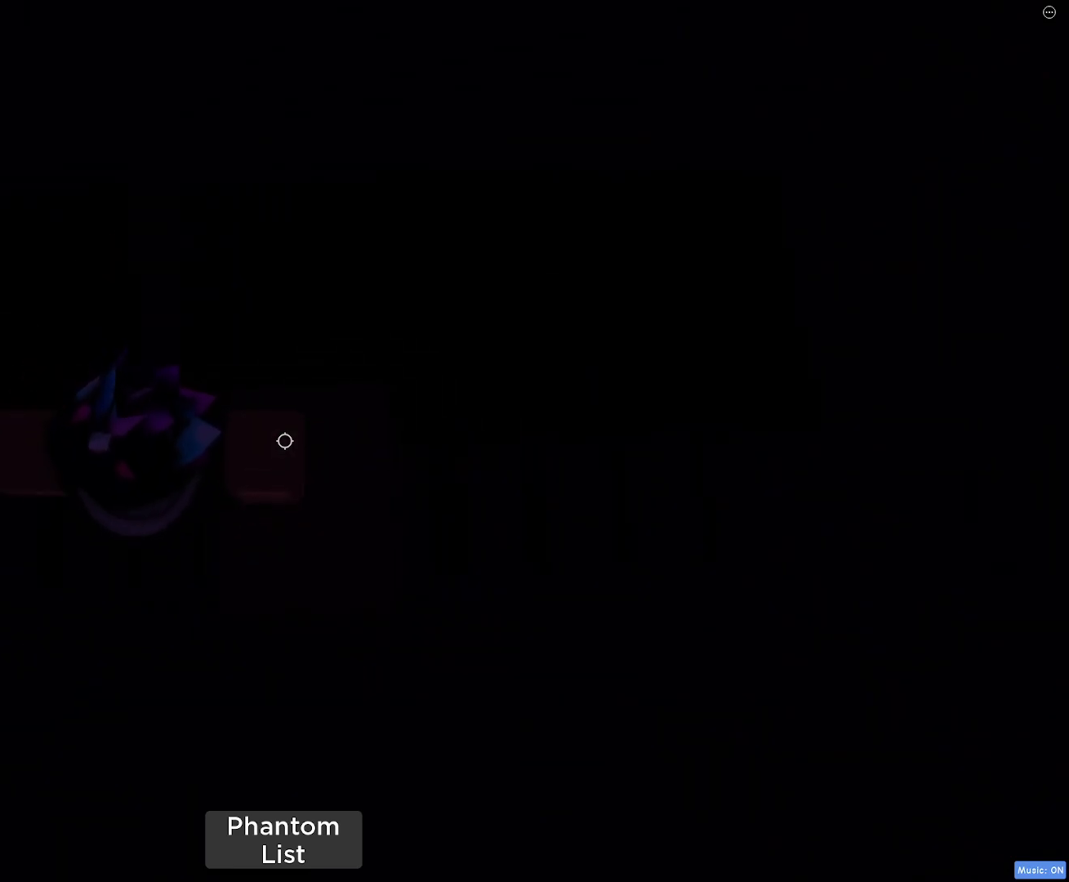
{"keys": [], "mouse": [], "events": []}
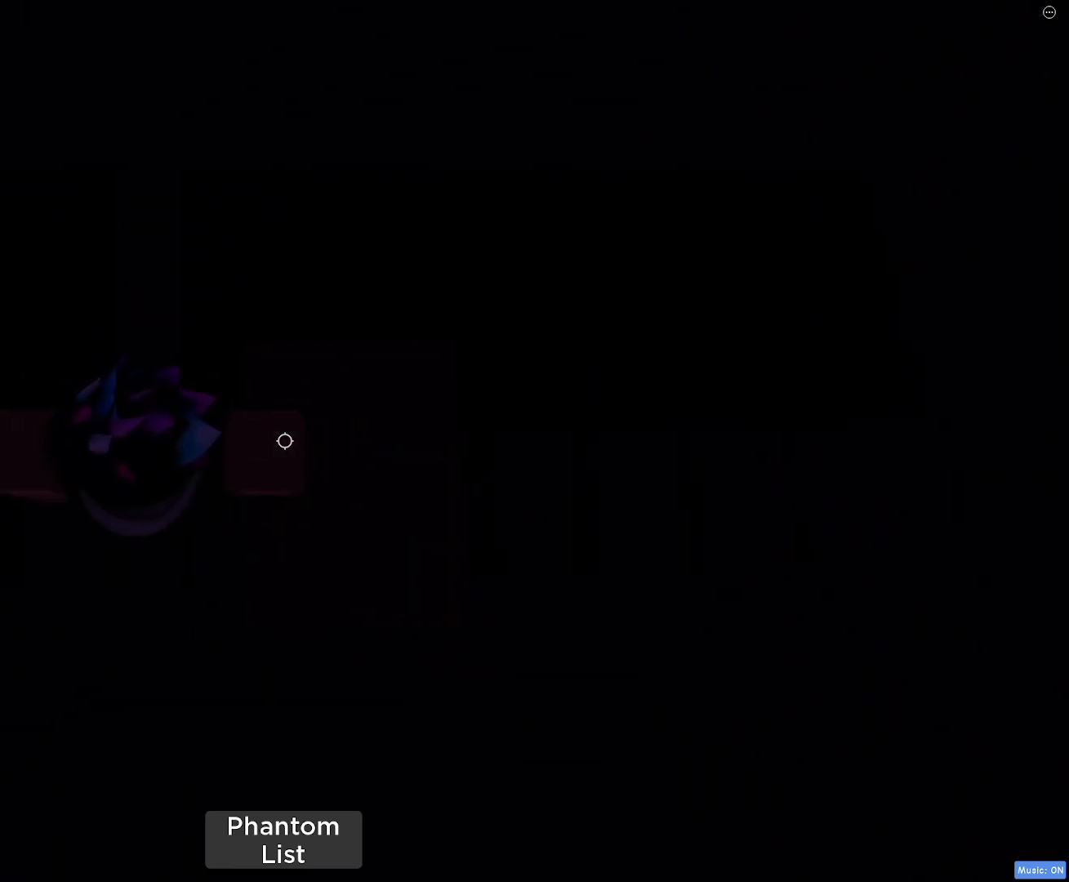
{"keys": ["d"], "mouse": [], "events": [[17, "a", "down"], [100, "a", "up"], [333, "d", "down"]]}
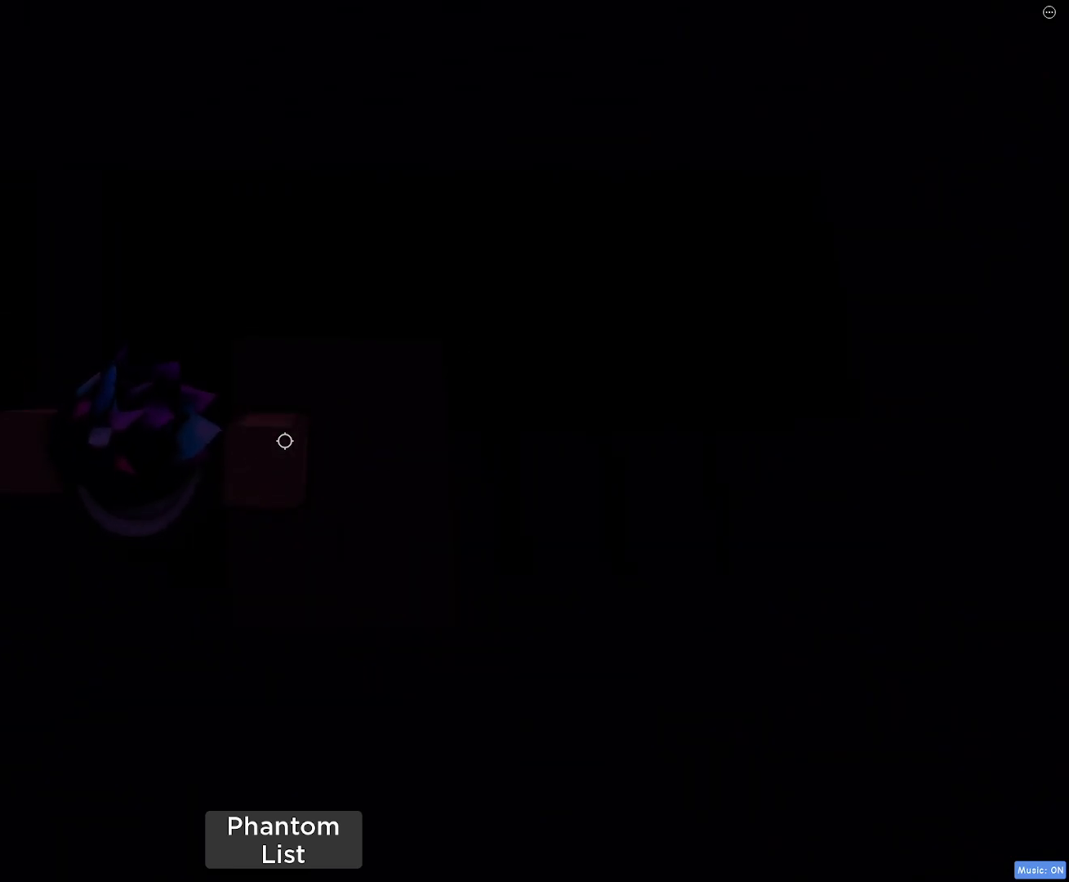
{"keys": [], "mouse": [], "events": [[33, "d", "up"]]}
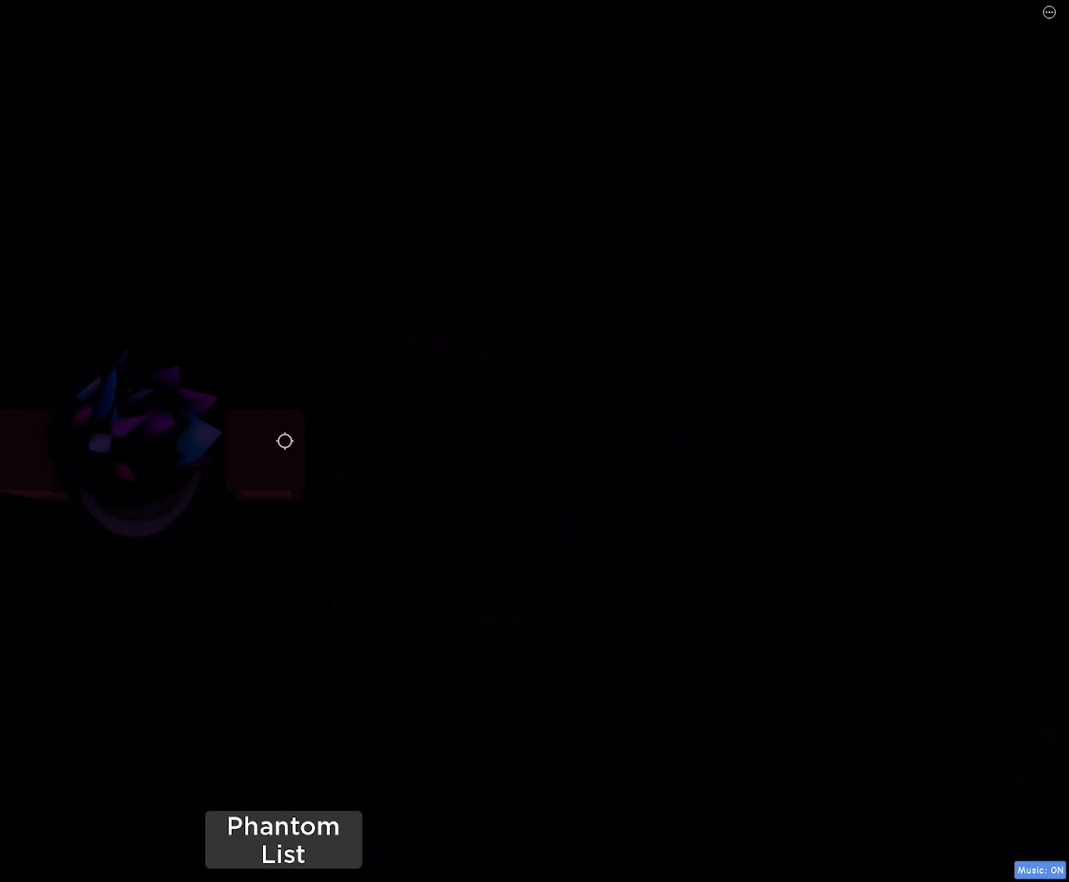
{"keys": ["d"], "mouse": [], "events": [[283, "d", "down"]]}
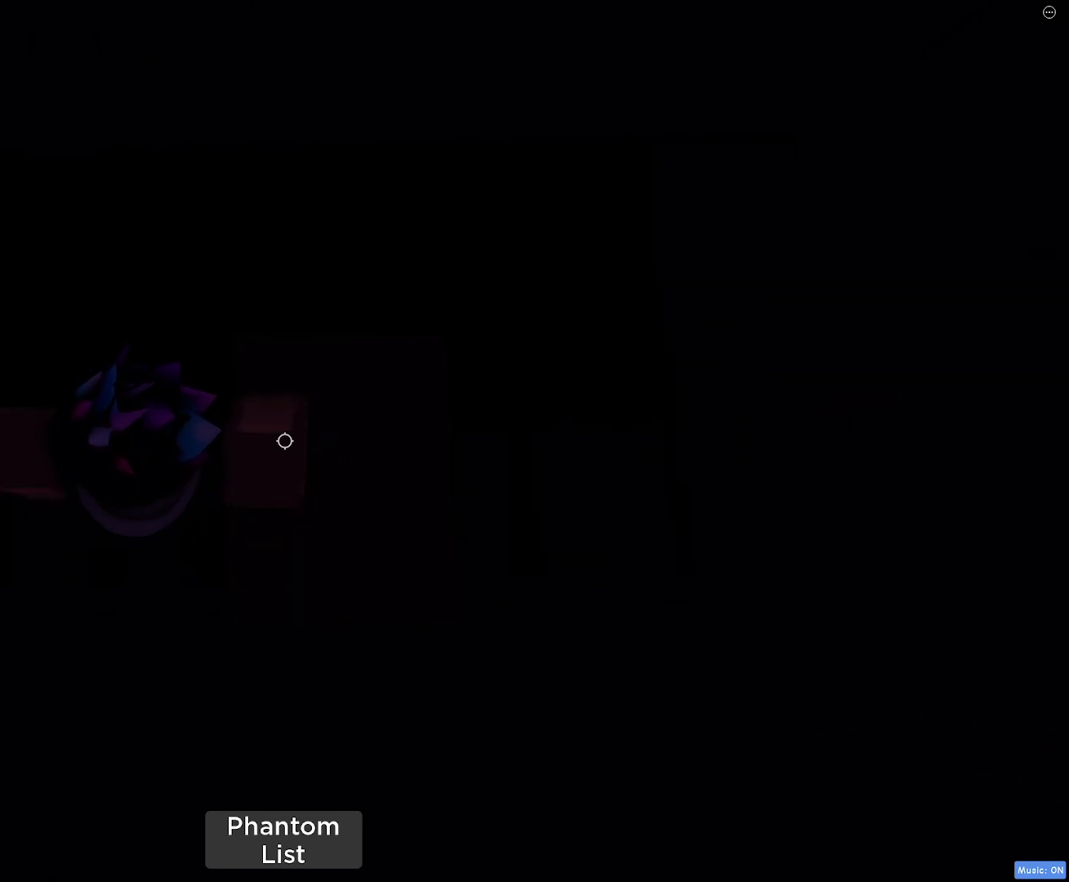
{"keys": [], "mouse": [], "events": [[67, "d", "up"]]}
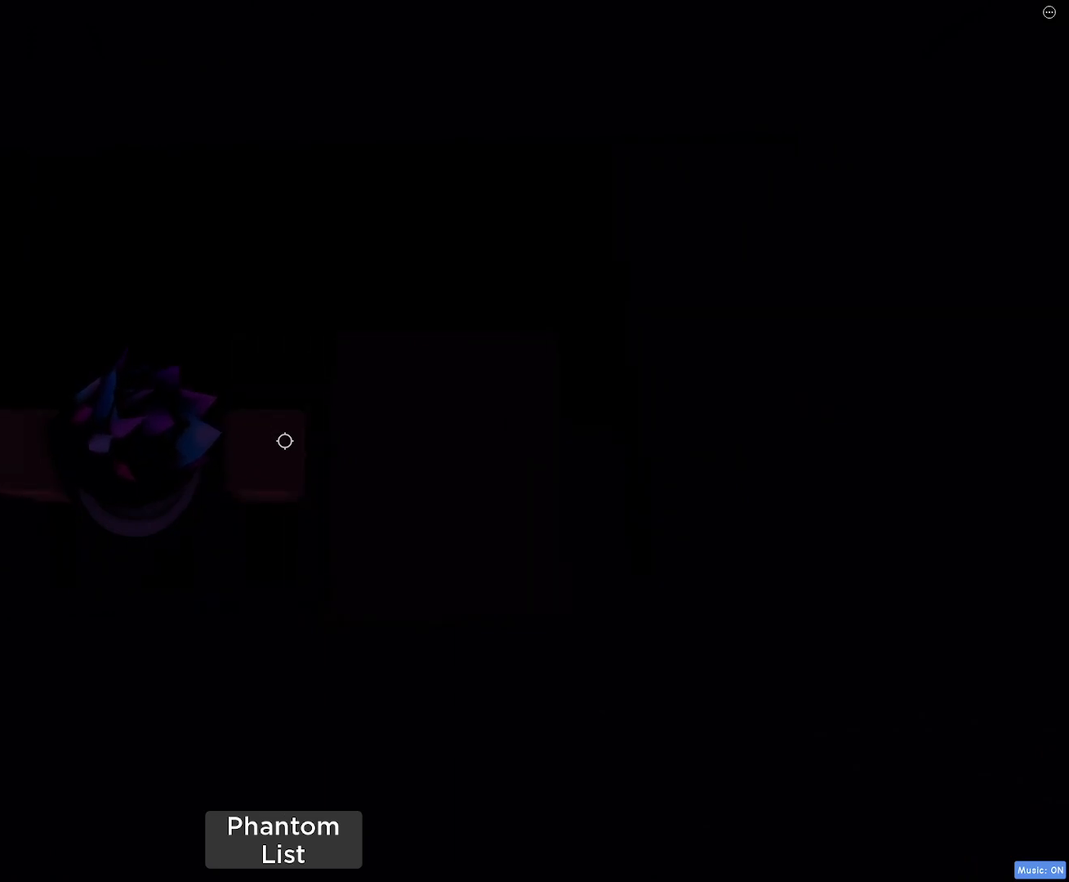
{"keys": [], "mouse": [], "events": [[167, "d", "down"], [267, "d", "up"]]}
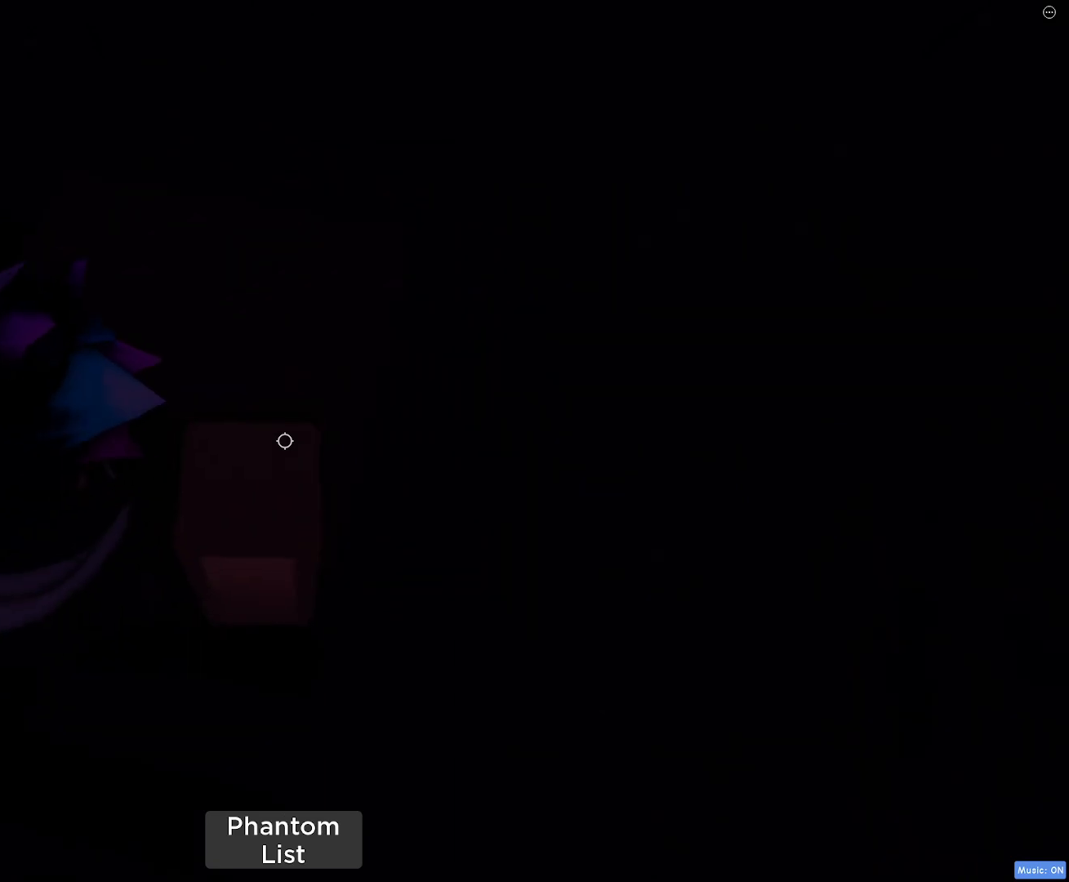
{"keys": [], "mouse": [], "events": []}
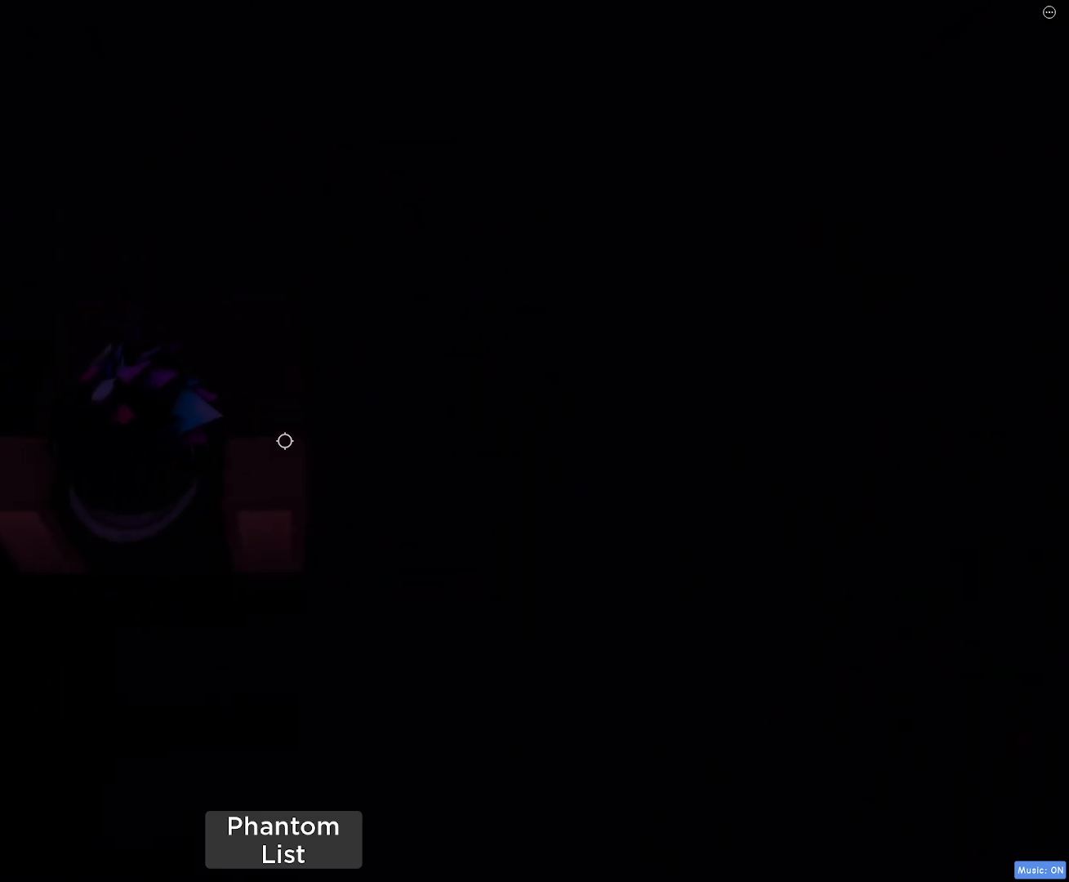
{"keys": [], "mouse": [], "events": []}
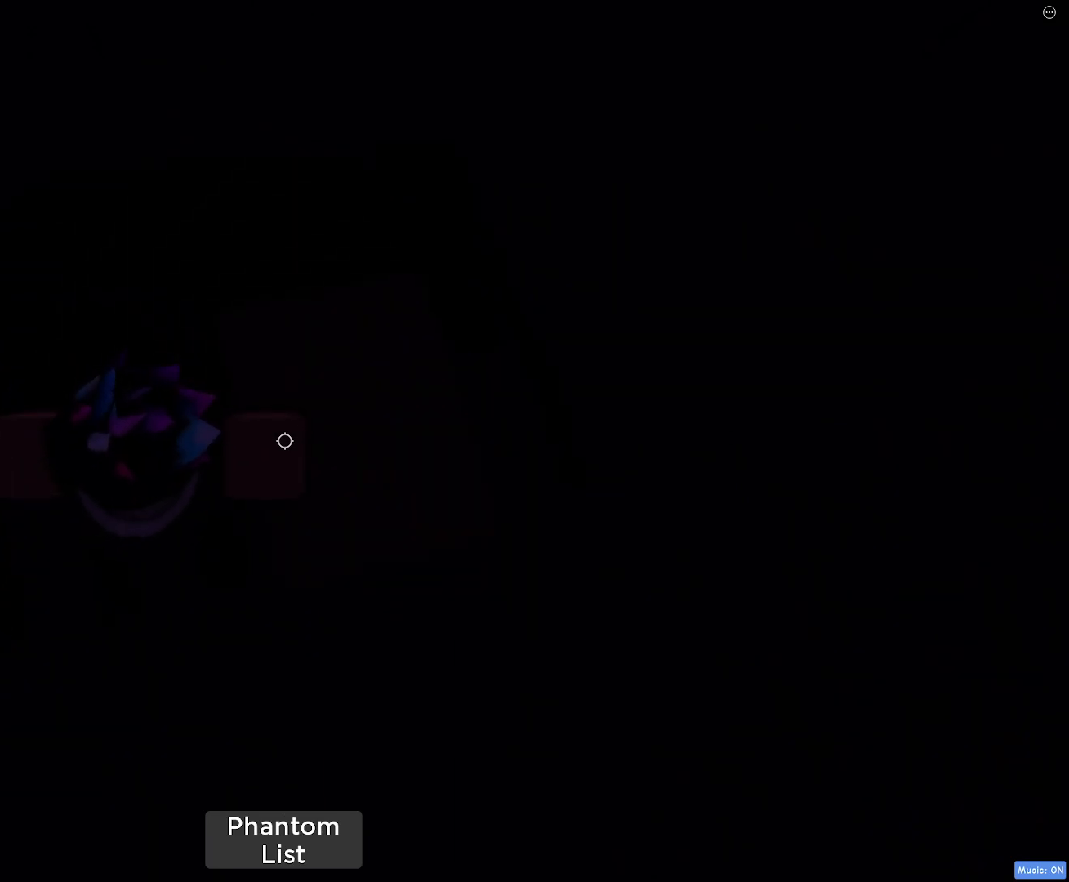
{"keys": [], "mouse": [], "events": []}
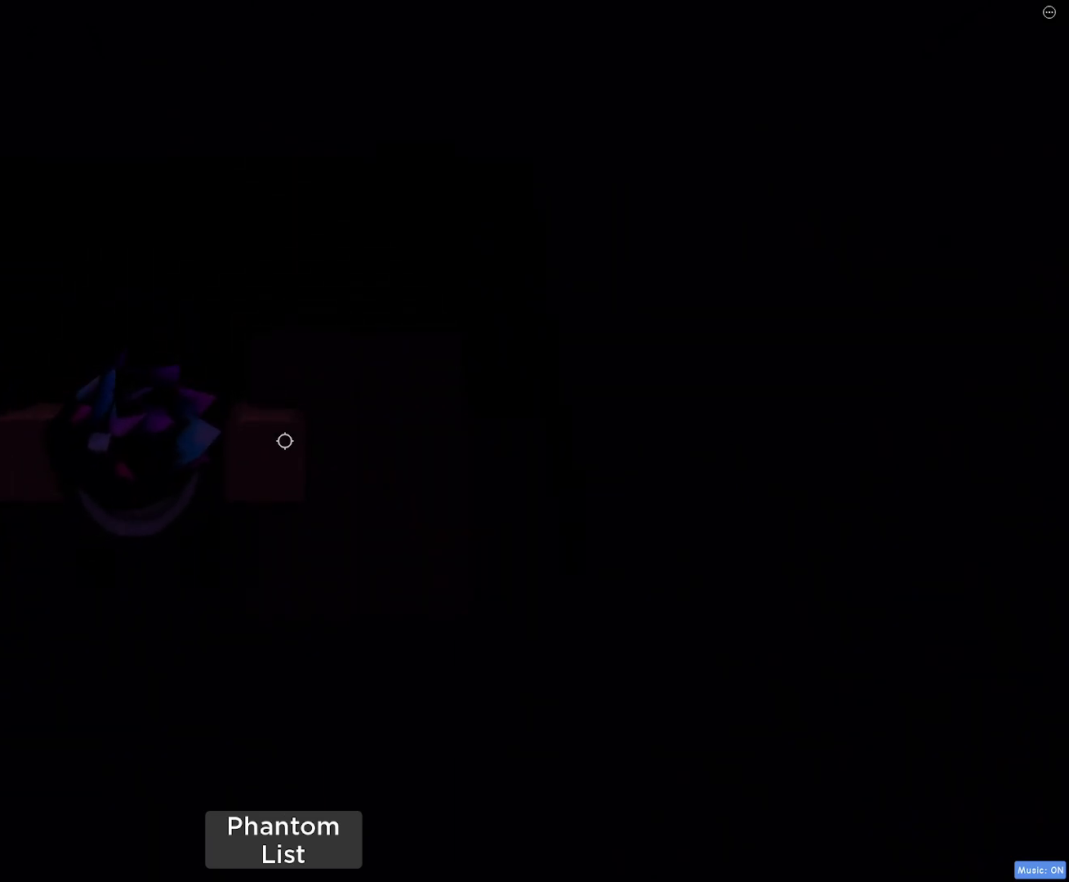
{"keys": [], "mouse": [], "events": [[50, "d", "down"], [133, "d", "up"]]}
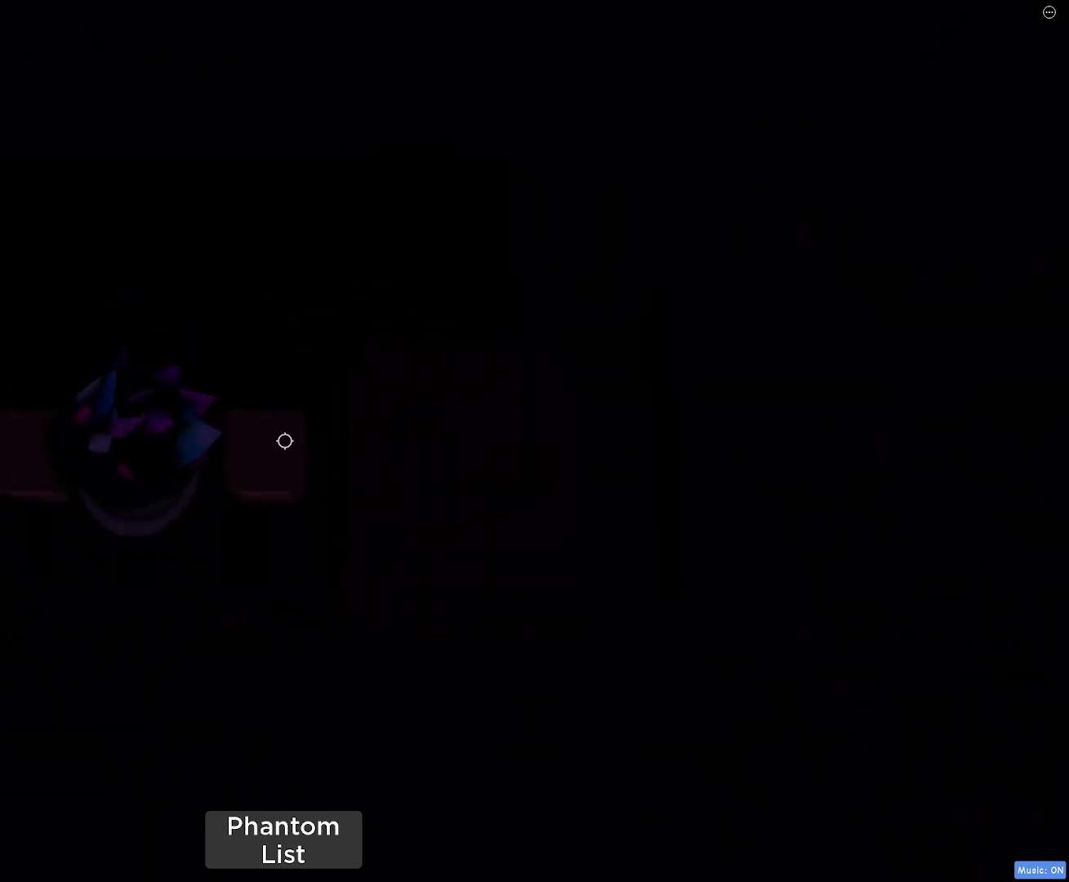
{"keys": [], "mouse": [], "events": [[333, "d", "down"], [433, "d", "up"]]}
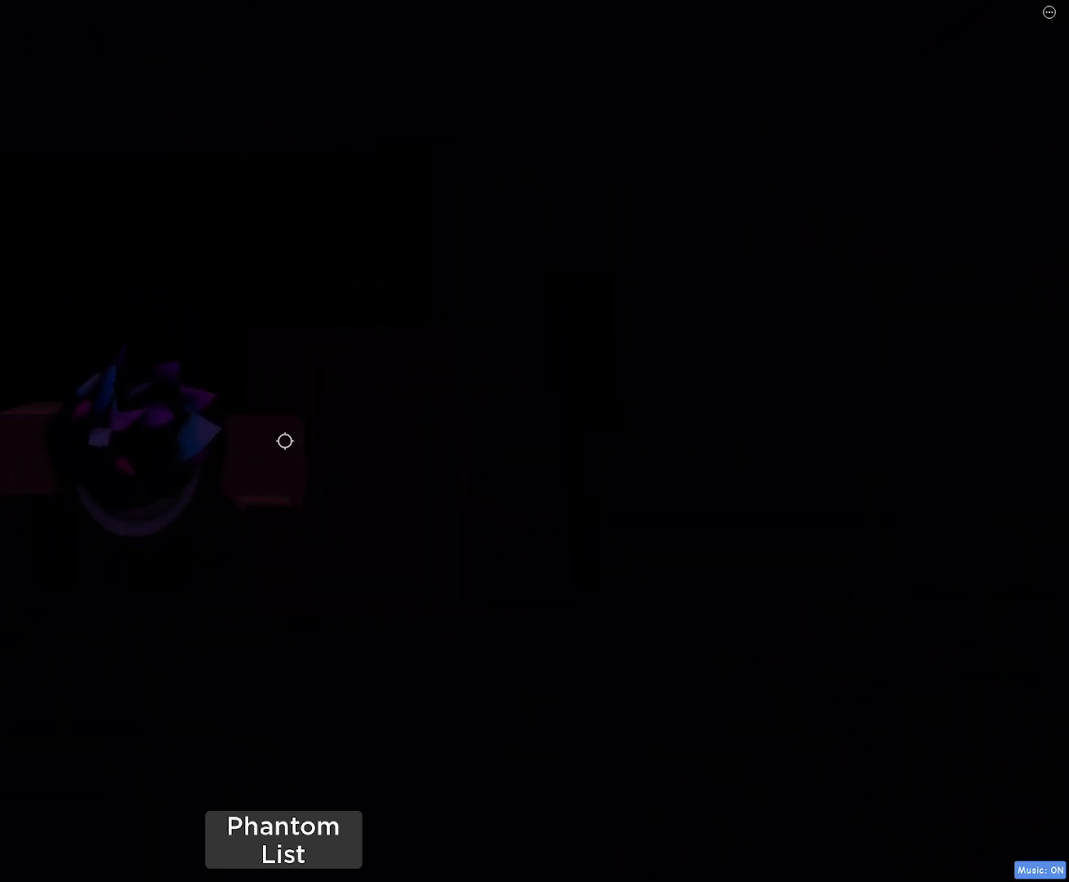
{"keys": [], "mouse": [], "events": [[267, "d", "down"], [367, "d", "up"]]}
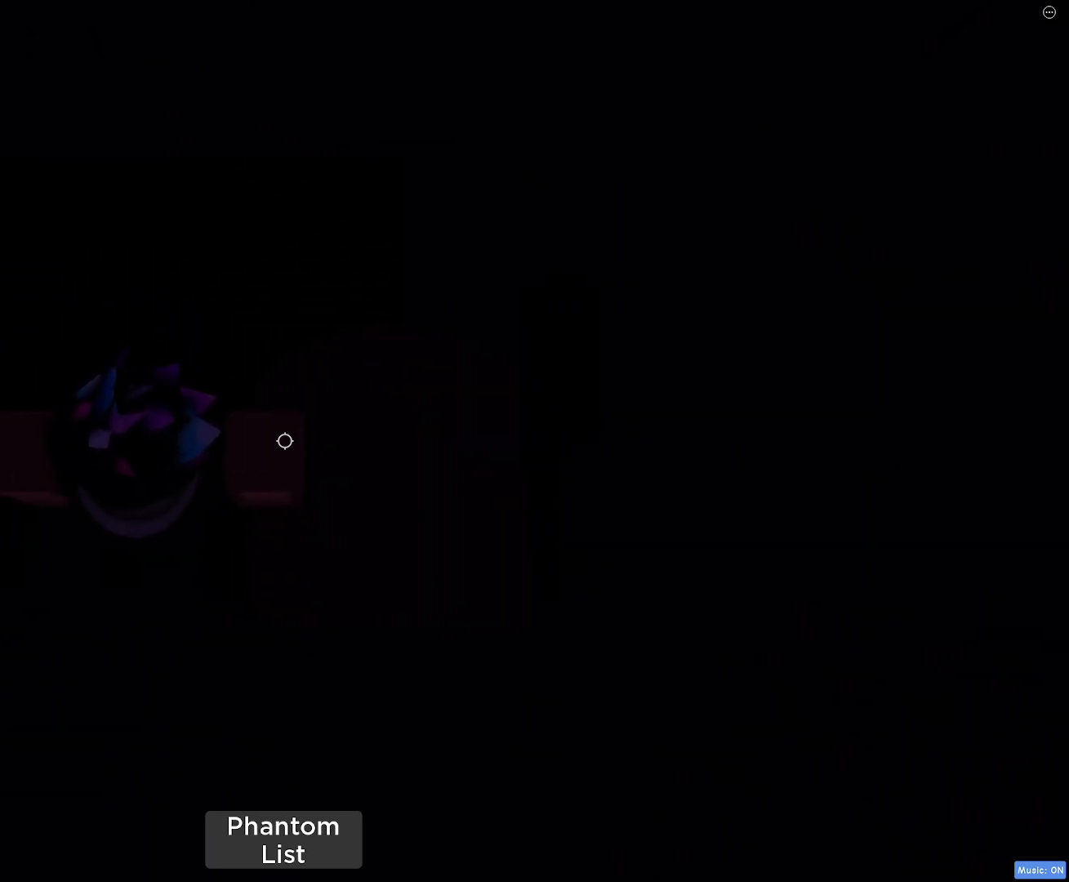
{"keys": [], "mouse": [], "events": []}
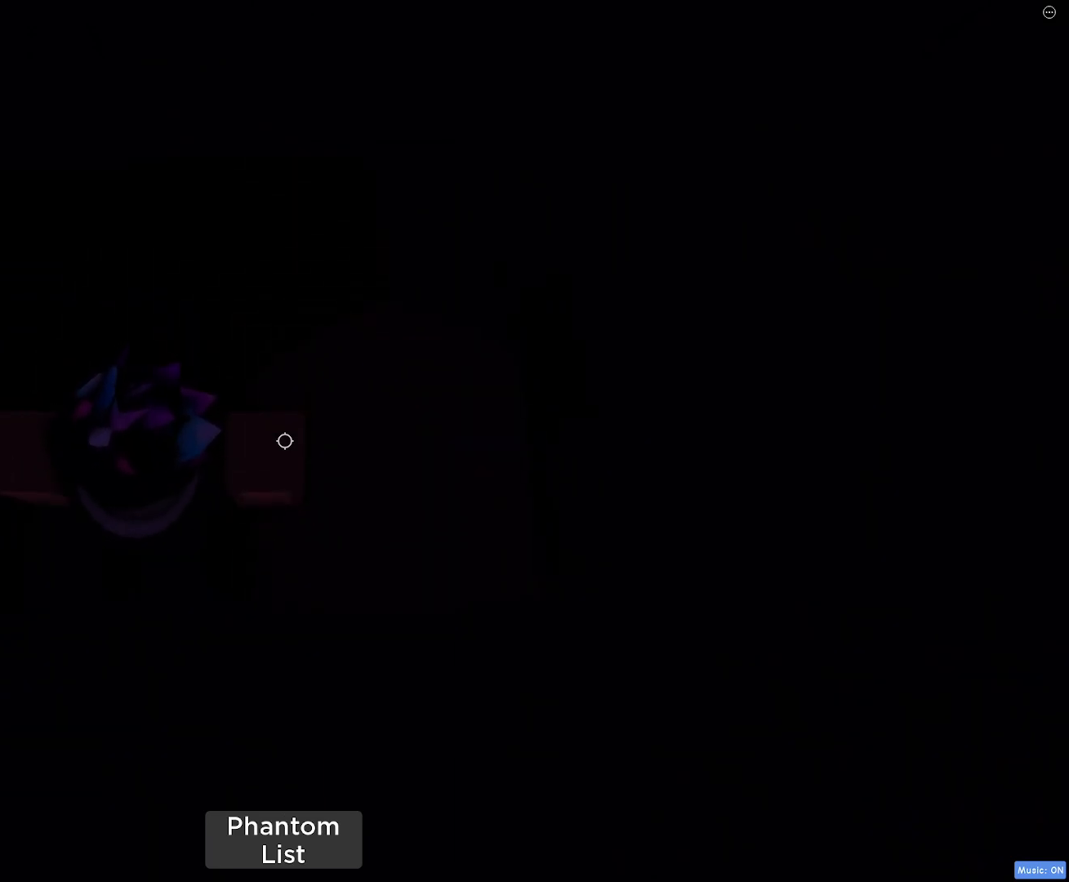
{"keys": [], "mouse": [], "events": []}
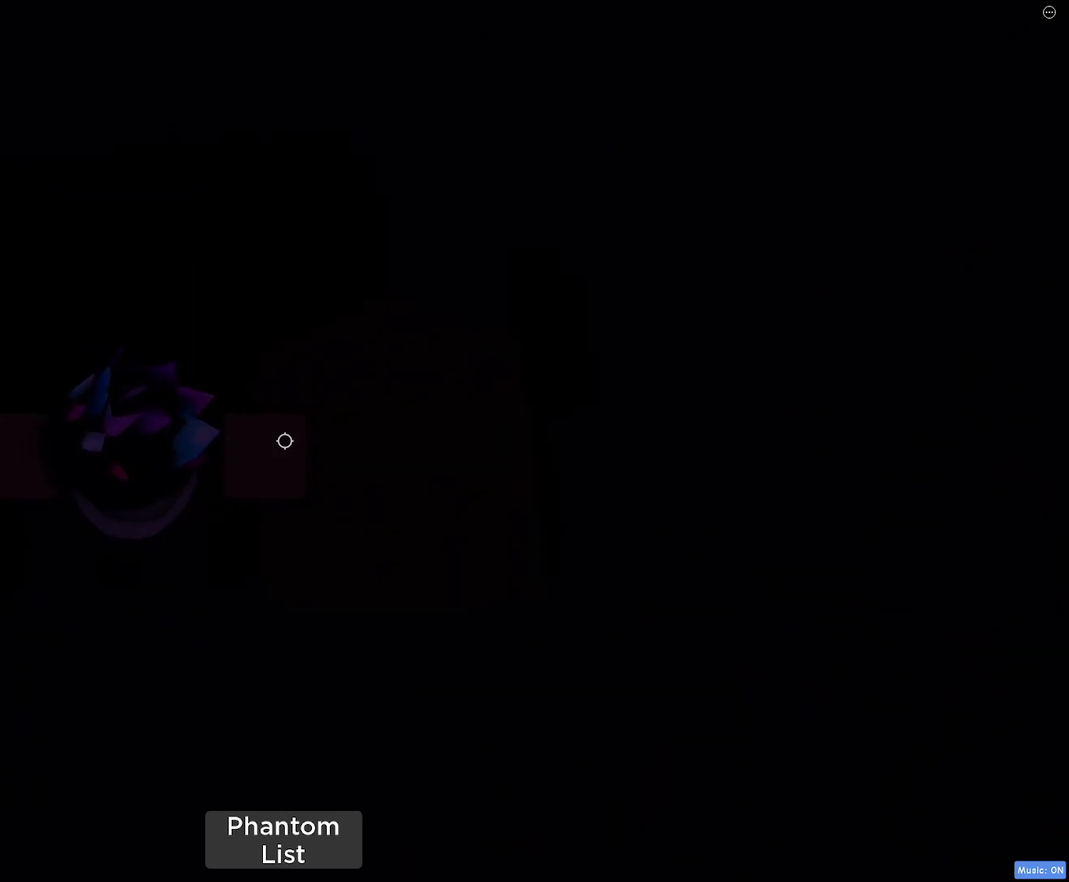
{"keys": [], "mouse": [], "events": [[167, "d", "down"], [217, "d", "up"]]}
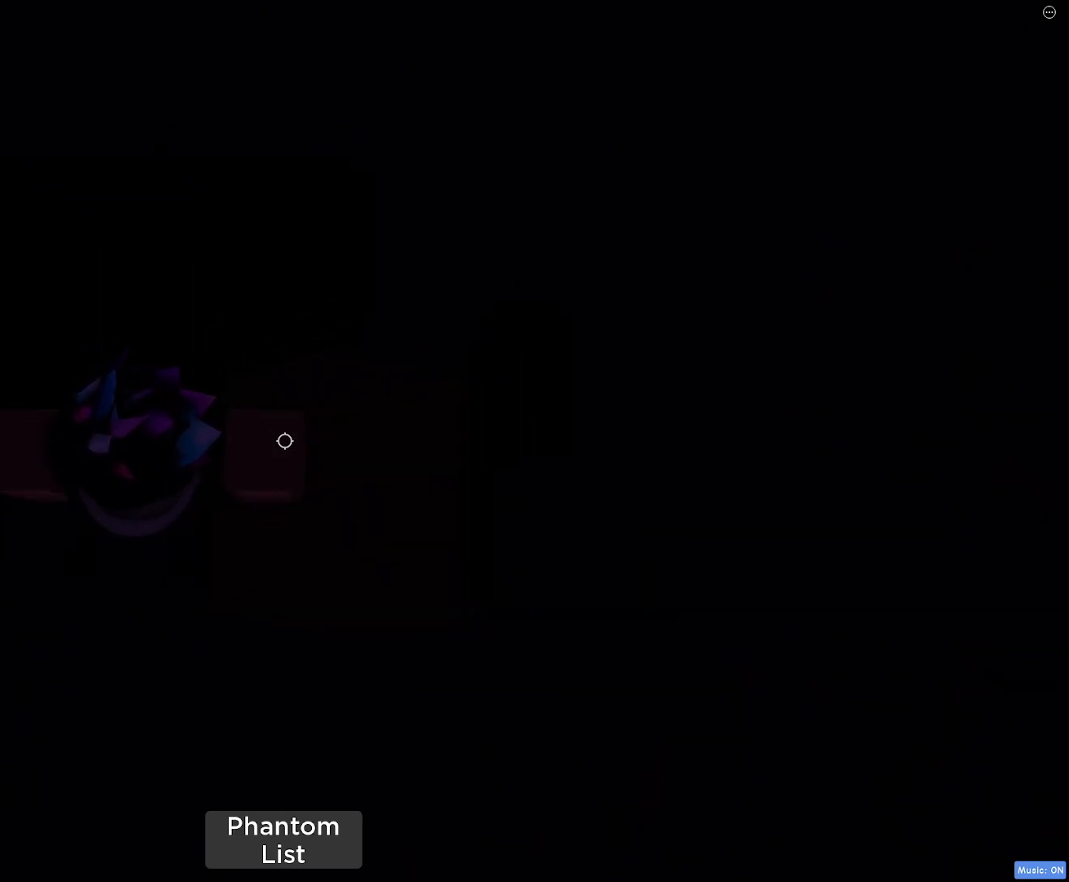
{"keys": [], "mouse": [], "events": [[233, "d", "down"], [283, "d", "up"]]}
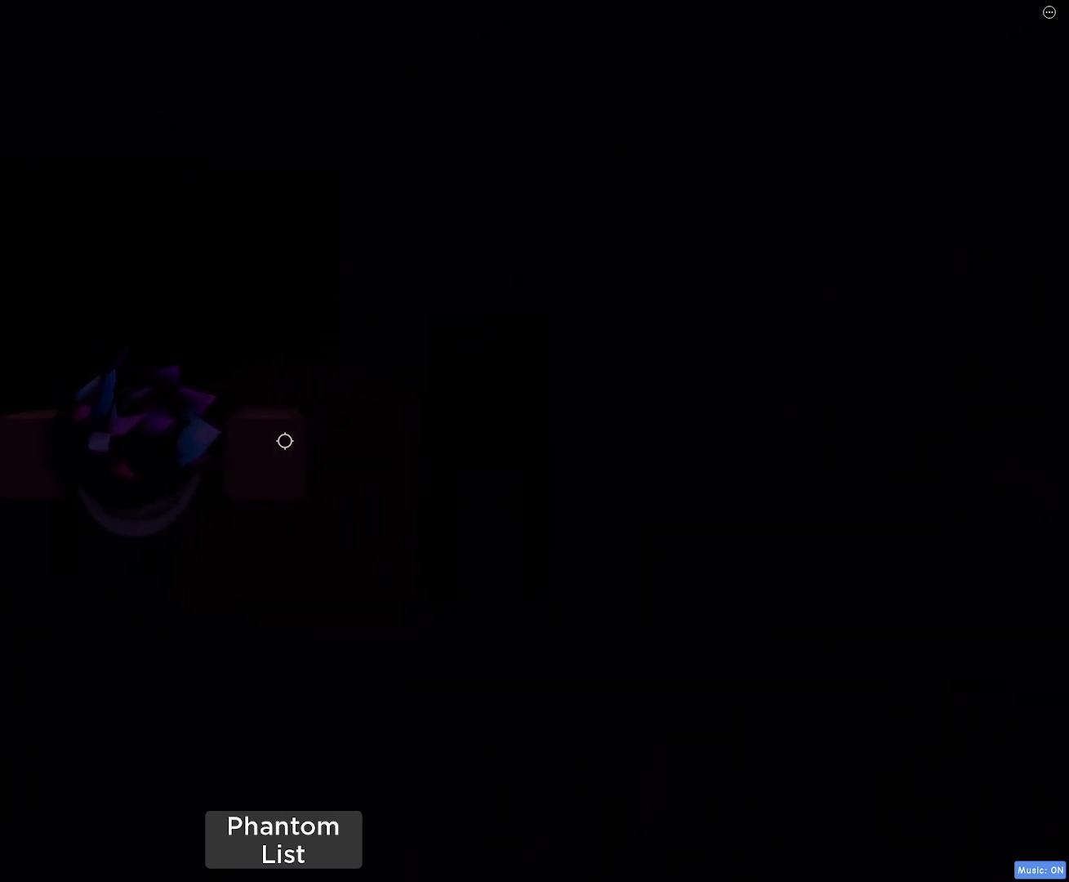
{"keys": [], "mouse": [], "events": [[200, "space", "down"], [300, "a", "down"], [383, "space", "up"], [433, "a", "up"]]}
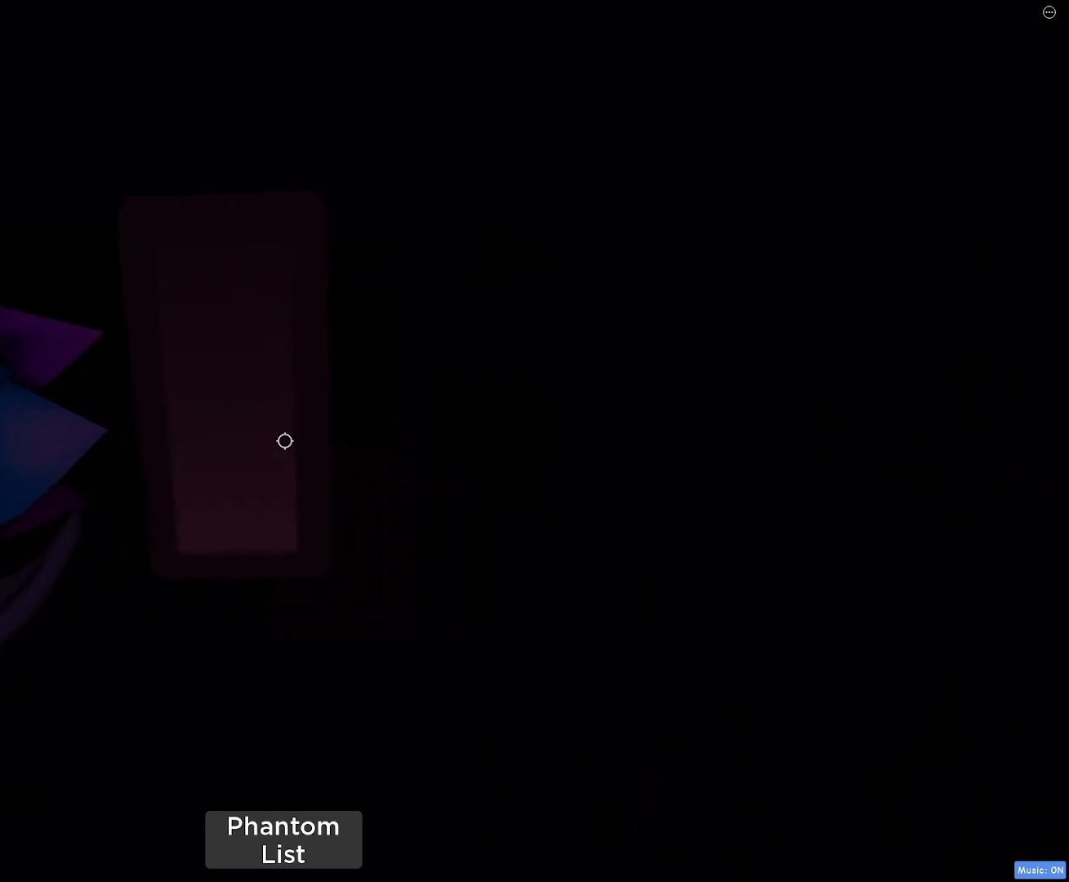
{"keys": ["d"], "mouse": [], "events": [[500, "d", "down"]]}
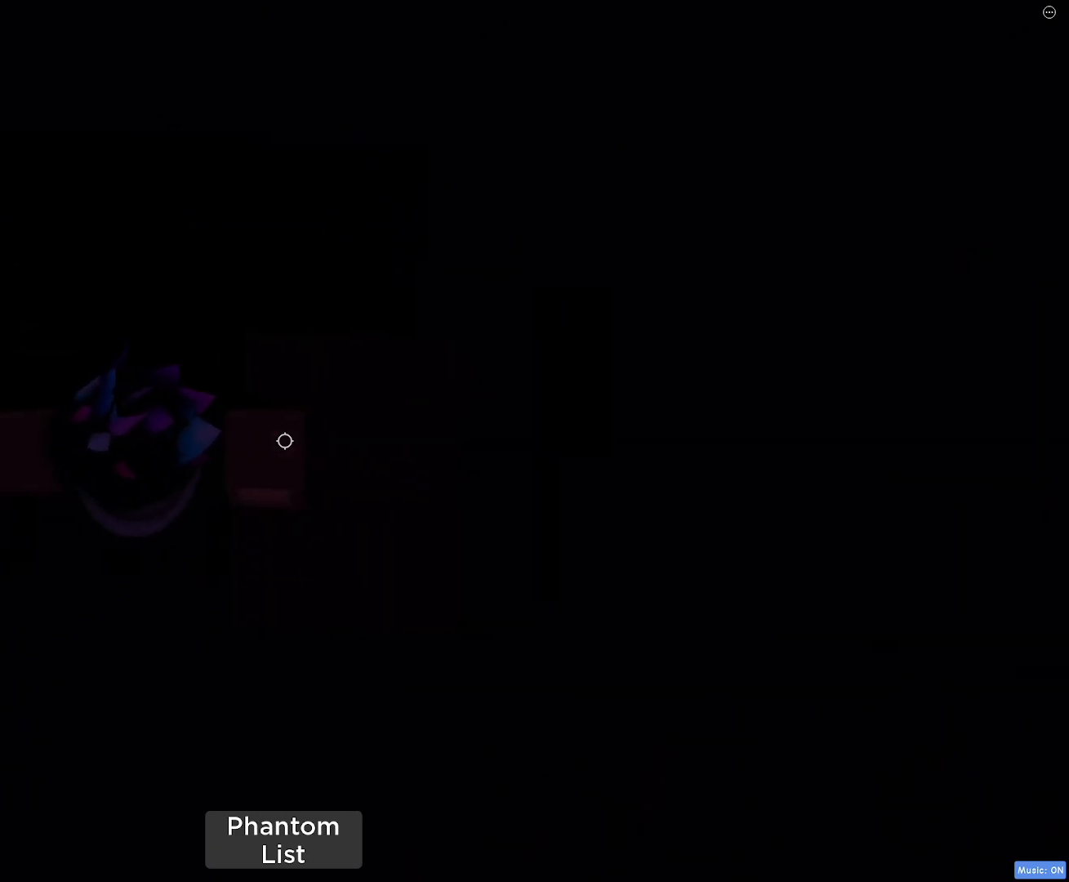
{"keys": [], "mouse": [], "events": [[50, "d", "up"]]}
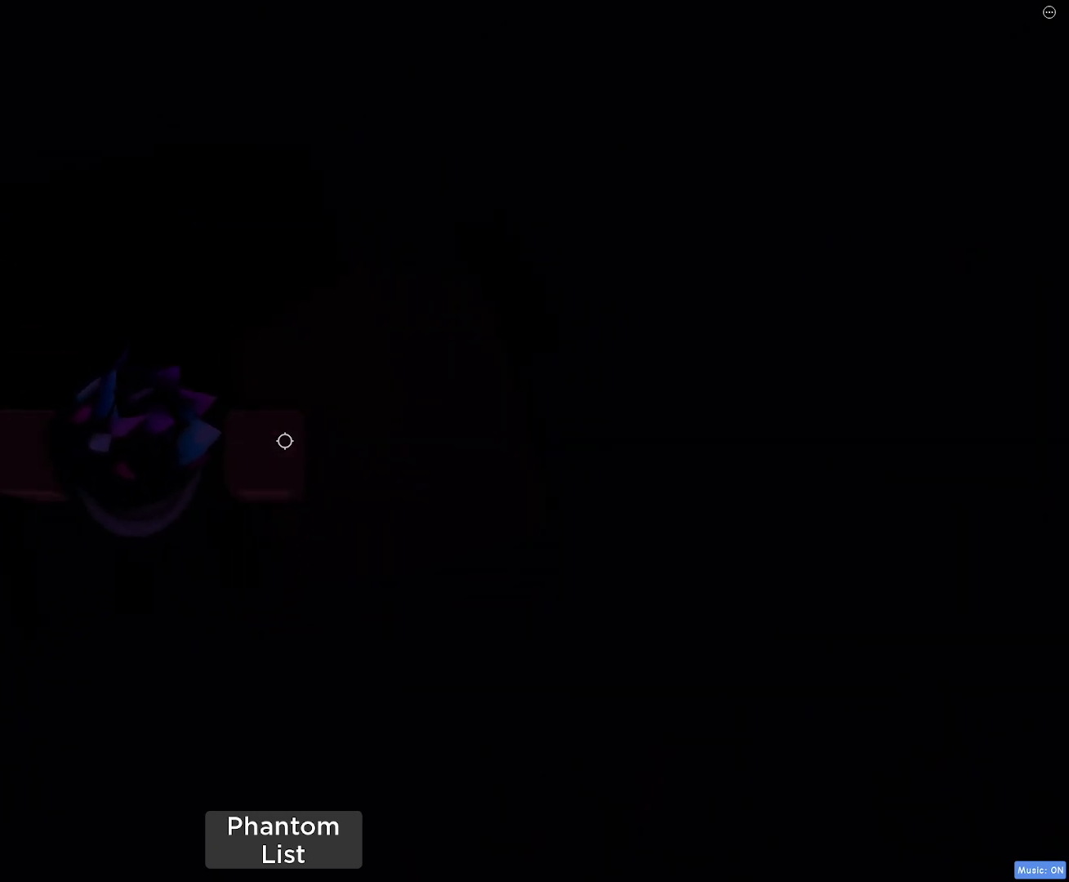
{"keys": [], "mouse": [], "events": []}
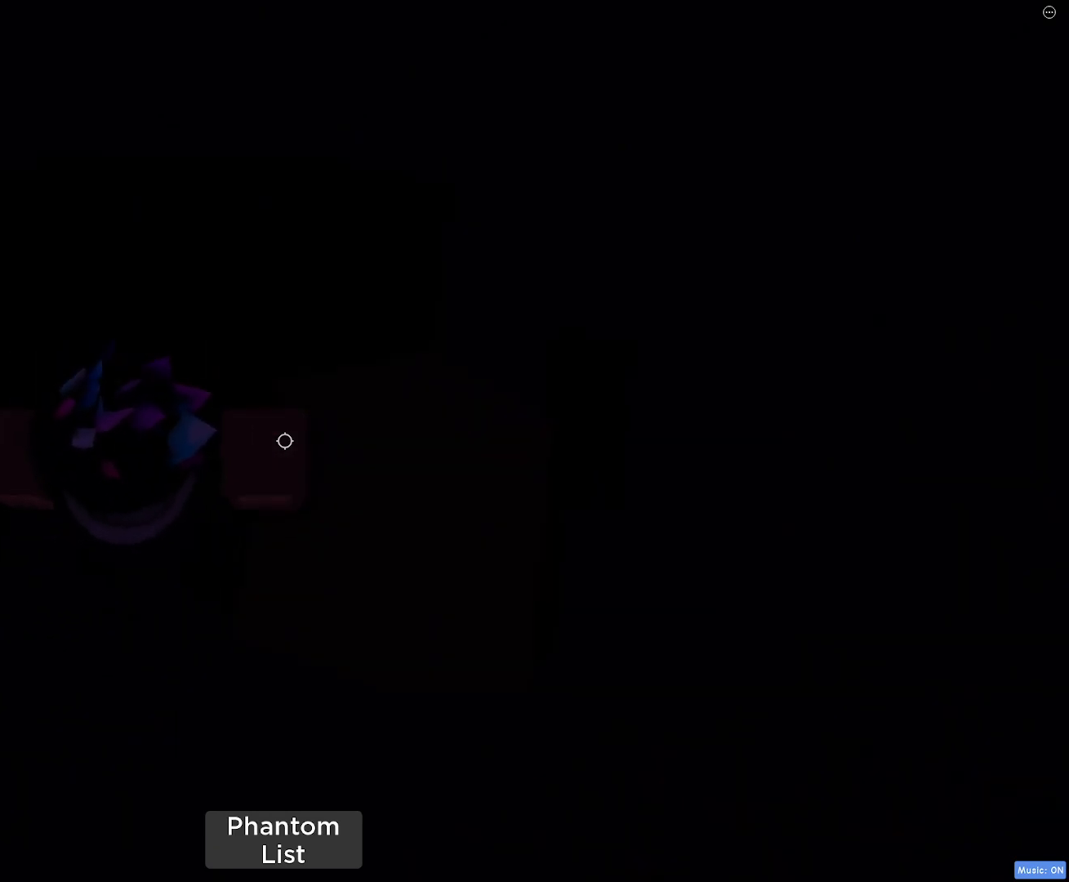
{"keys": [], "mouse": [], "events": [[217, "d", "down"], [317, "d", "up"]]}